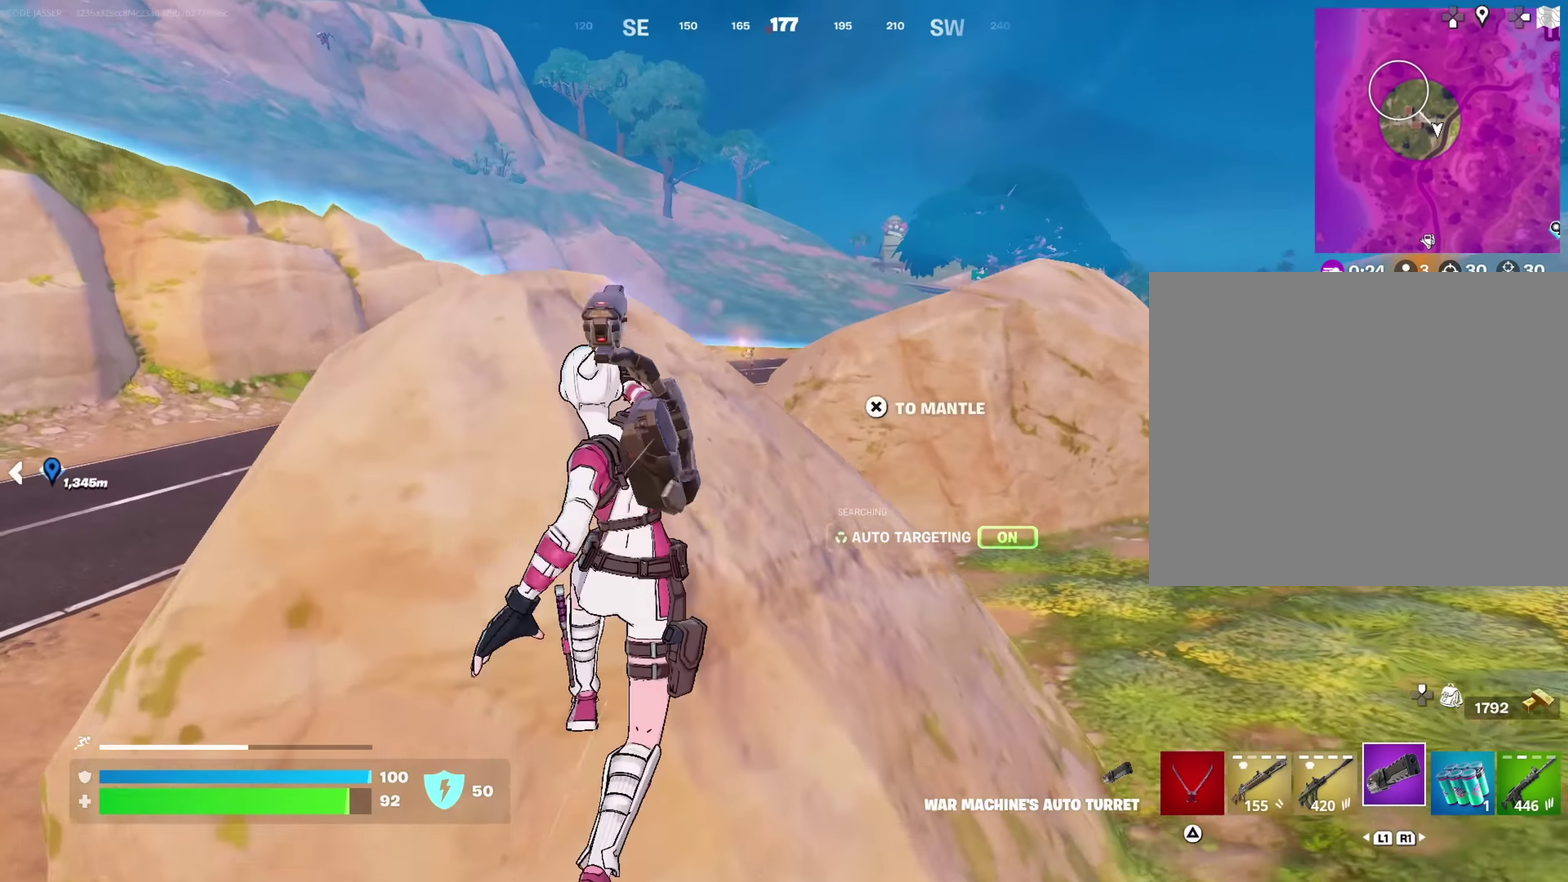
Gameplay with a controller (PlayStation layout); each line is a JSON object with the inputs held at the frame after it (dt_ms = milliseconds from this image to that frame). "button_events" lists button changes between this image and that frame as [ms after this image, input, new state], when the widget could be followed in between (sticks are given only as held states).
{"dt_ms": 250, "buttons": [], "left_stick": "center", "right_stick": "center", "button_events": []}
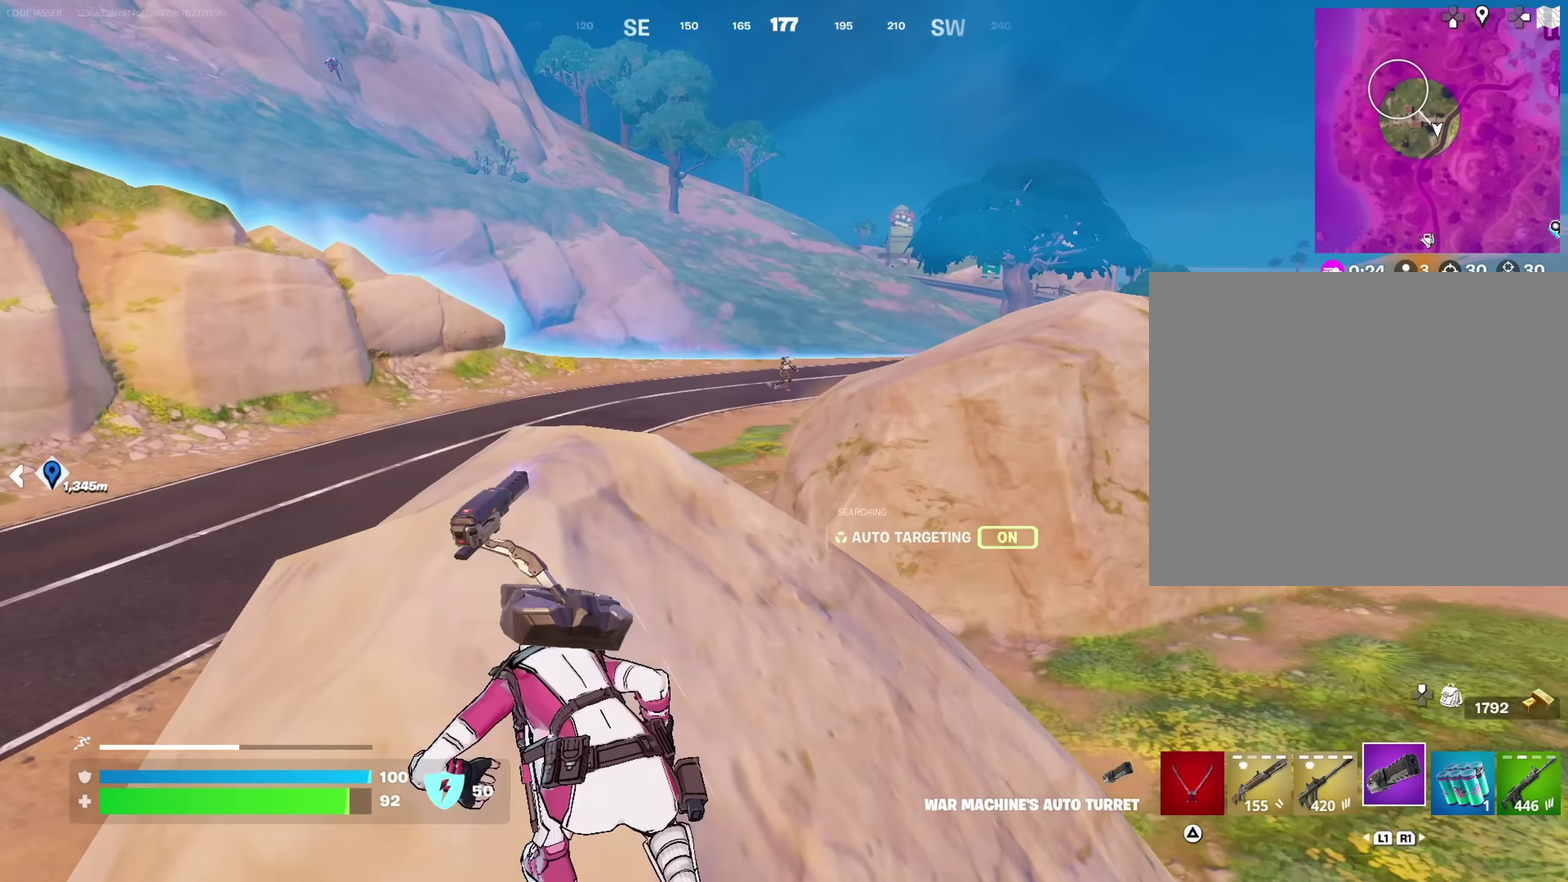
{"dt_ms": 450, "buttons": ["DPAD_LEFT"], "left_stick": "right", "right_stick": "center"}
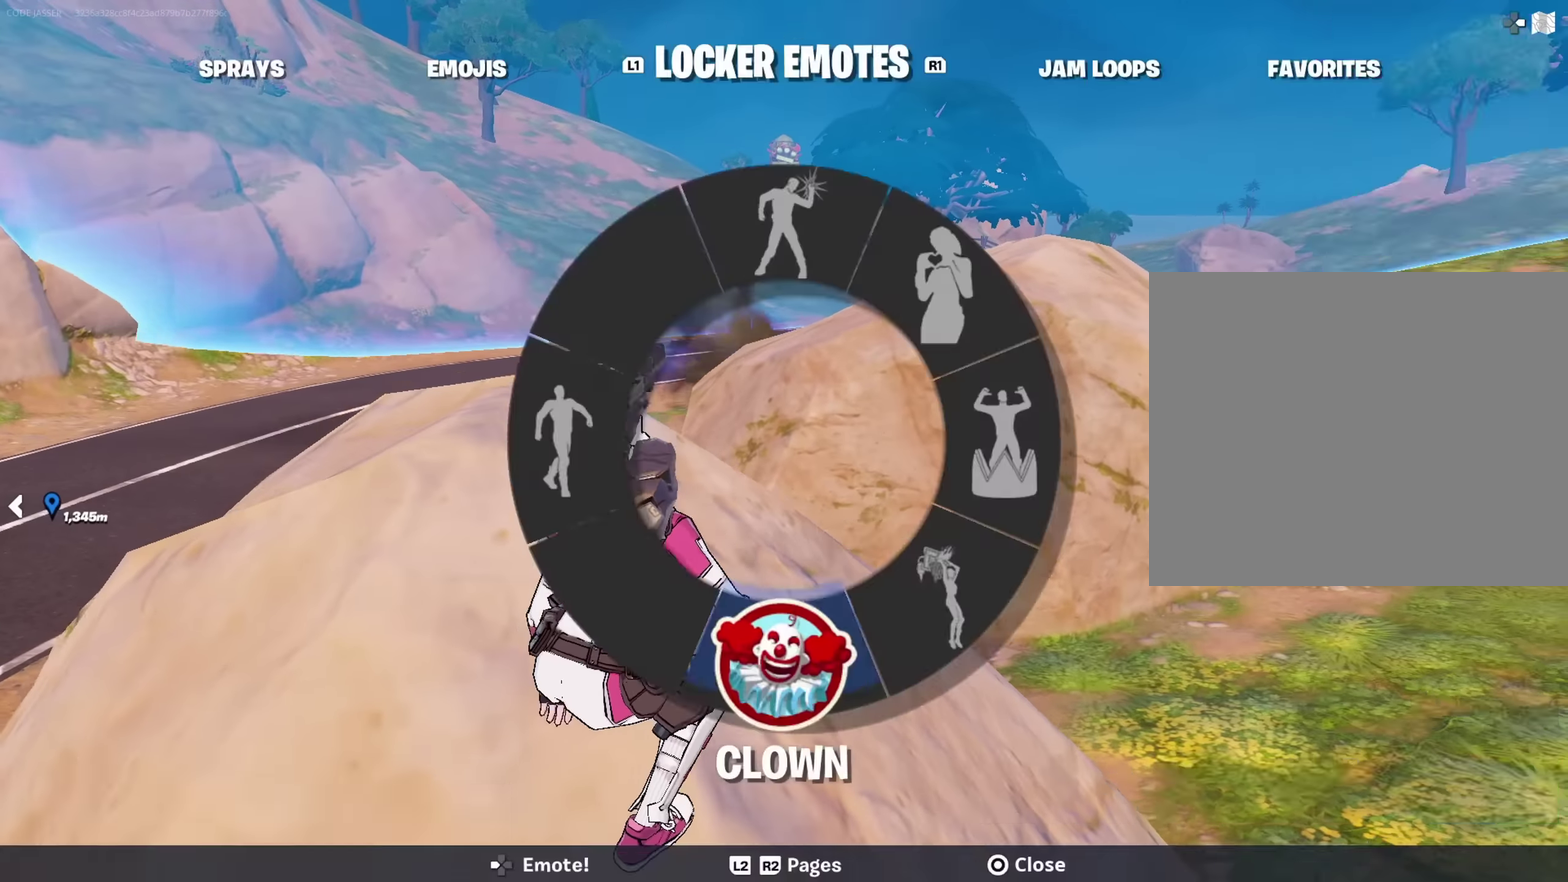
{"dt_ms": 550, "buttons": [], "left_stick": "center", "right_stick": "center", "button_events": [[100, "DPAD_LEFT", "up"]]}
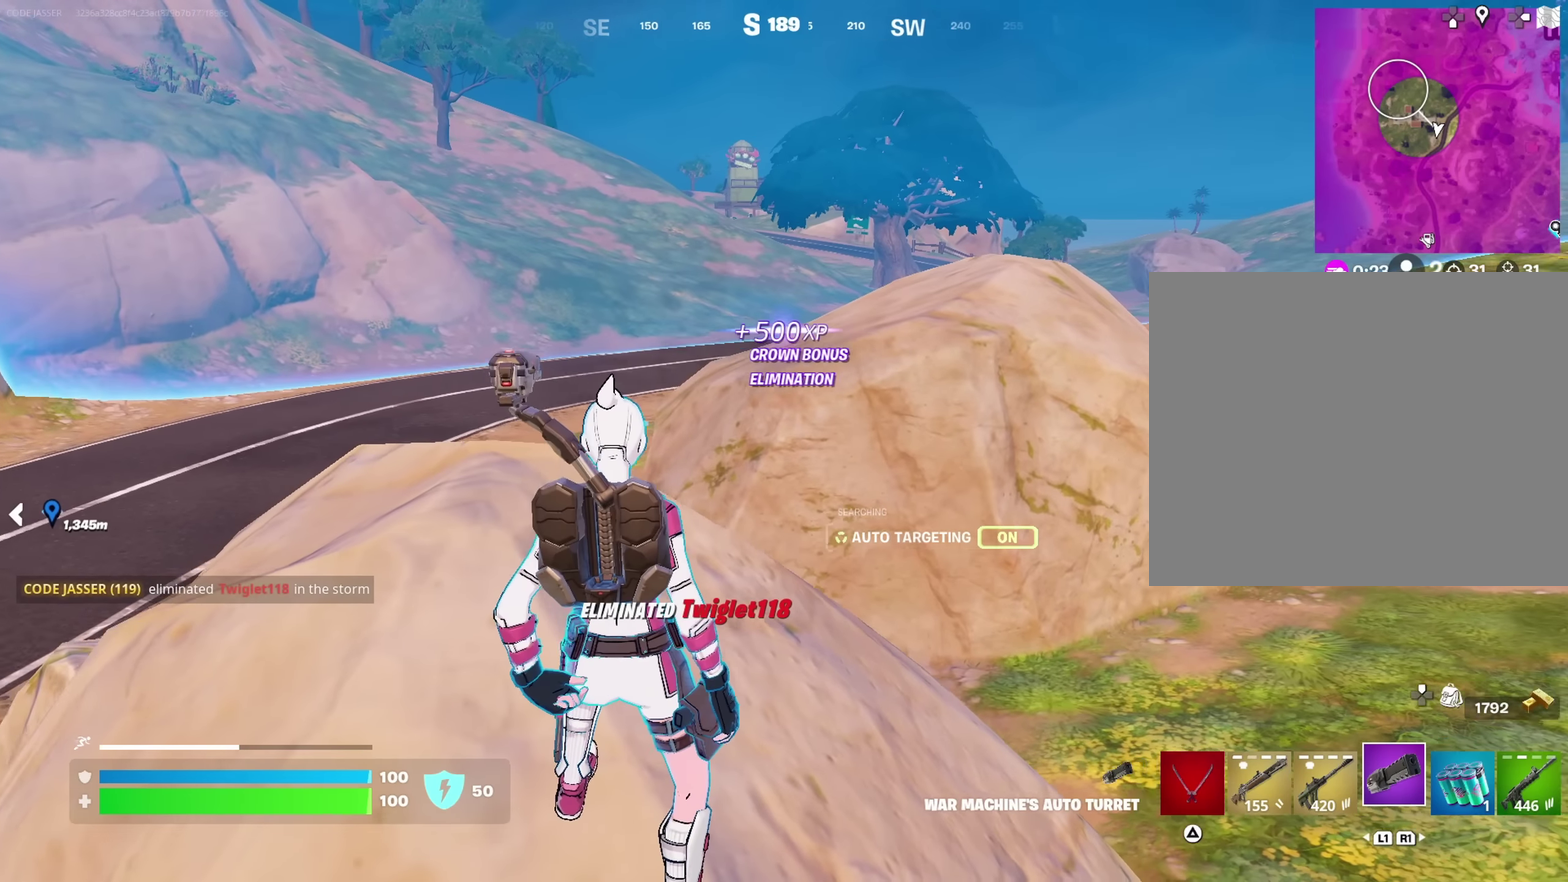
{"dt_ms": 350, "buttons": [], "left_stick": "up-left", "right_stick": "center"}
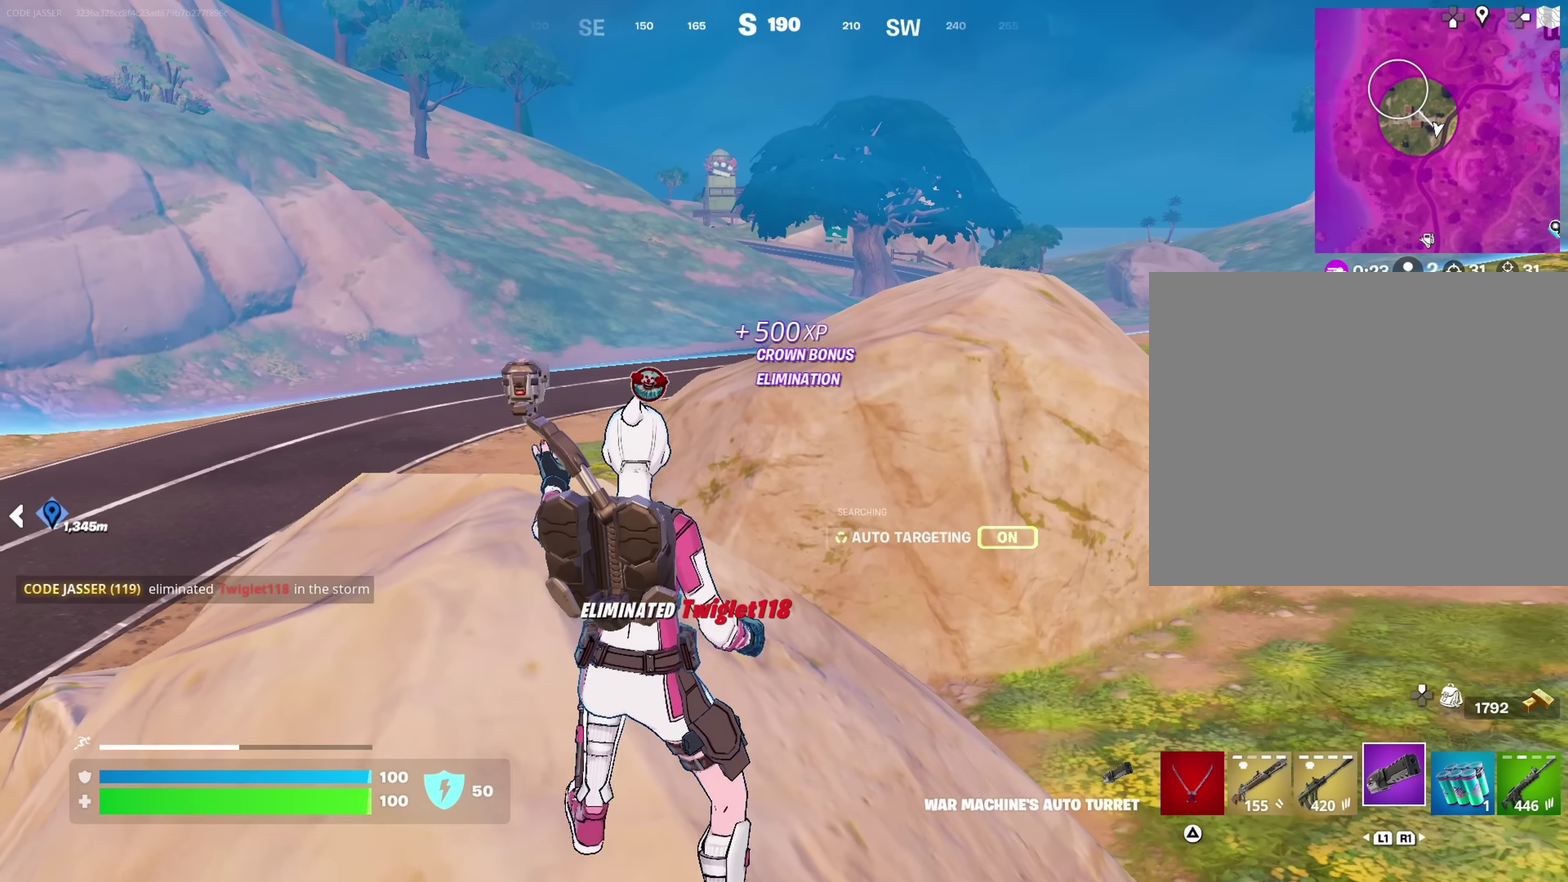
{"dt_ms": 700, "buttons": [], "left_stick": "right", "right_stick": "center"}
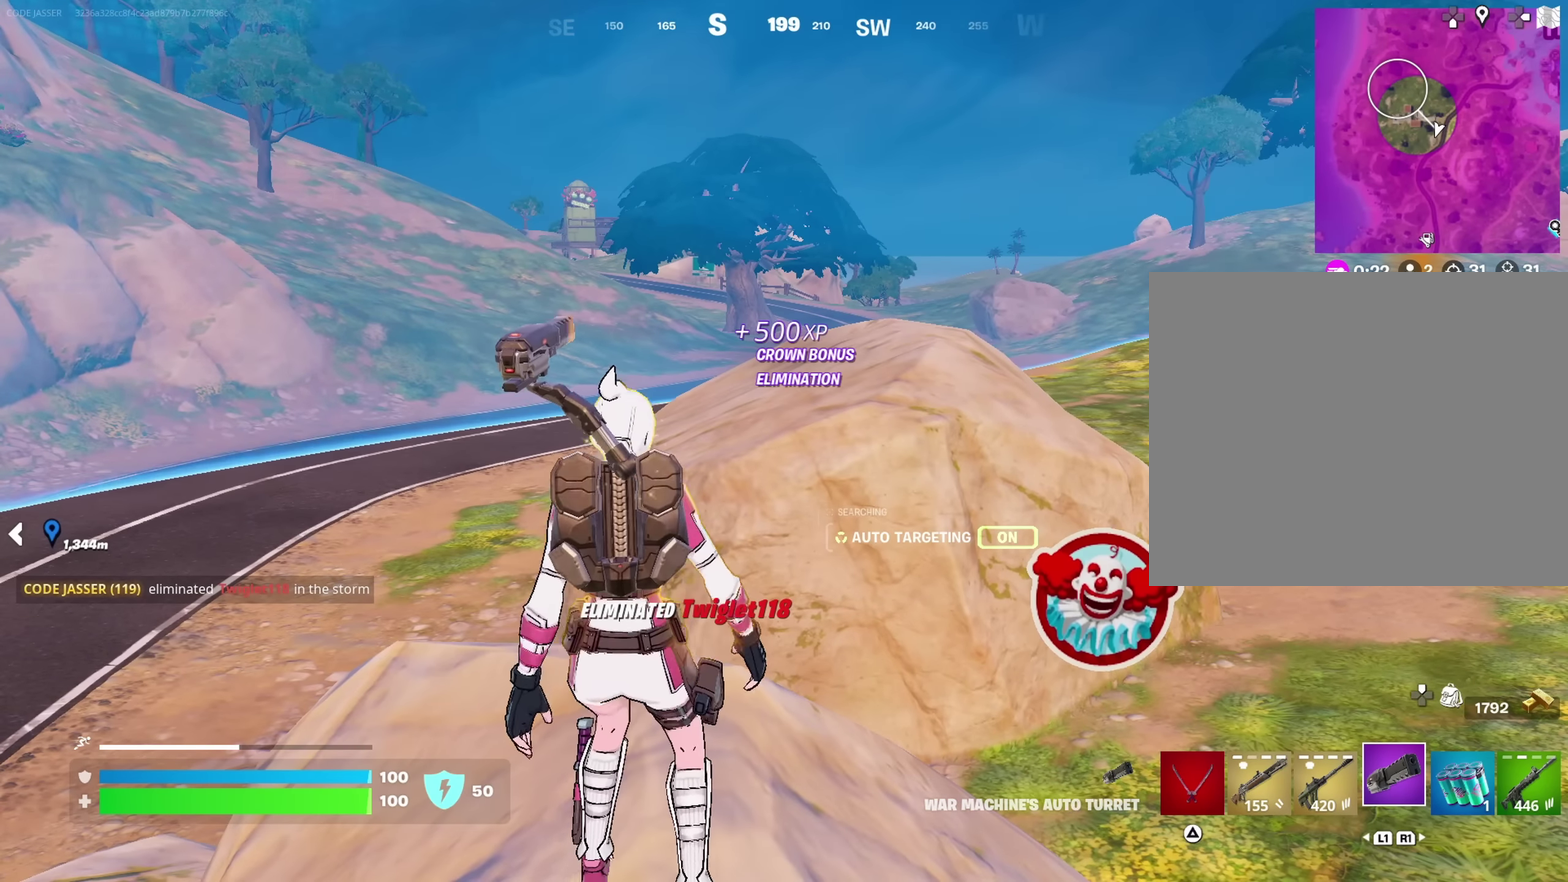
{"dt_ms": 450, "buttons": [], "left_stick": "right", "right_stick": "center", "button_events": []}
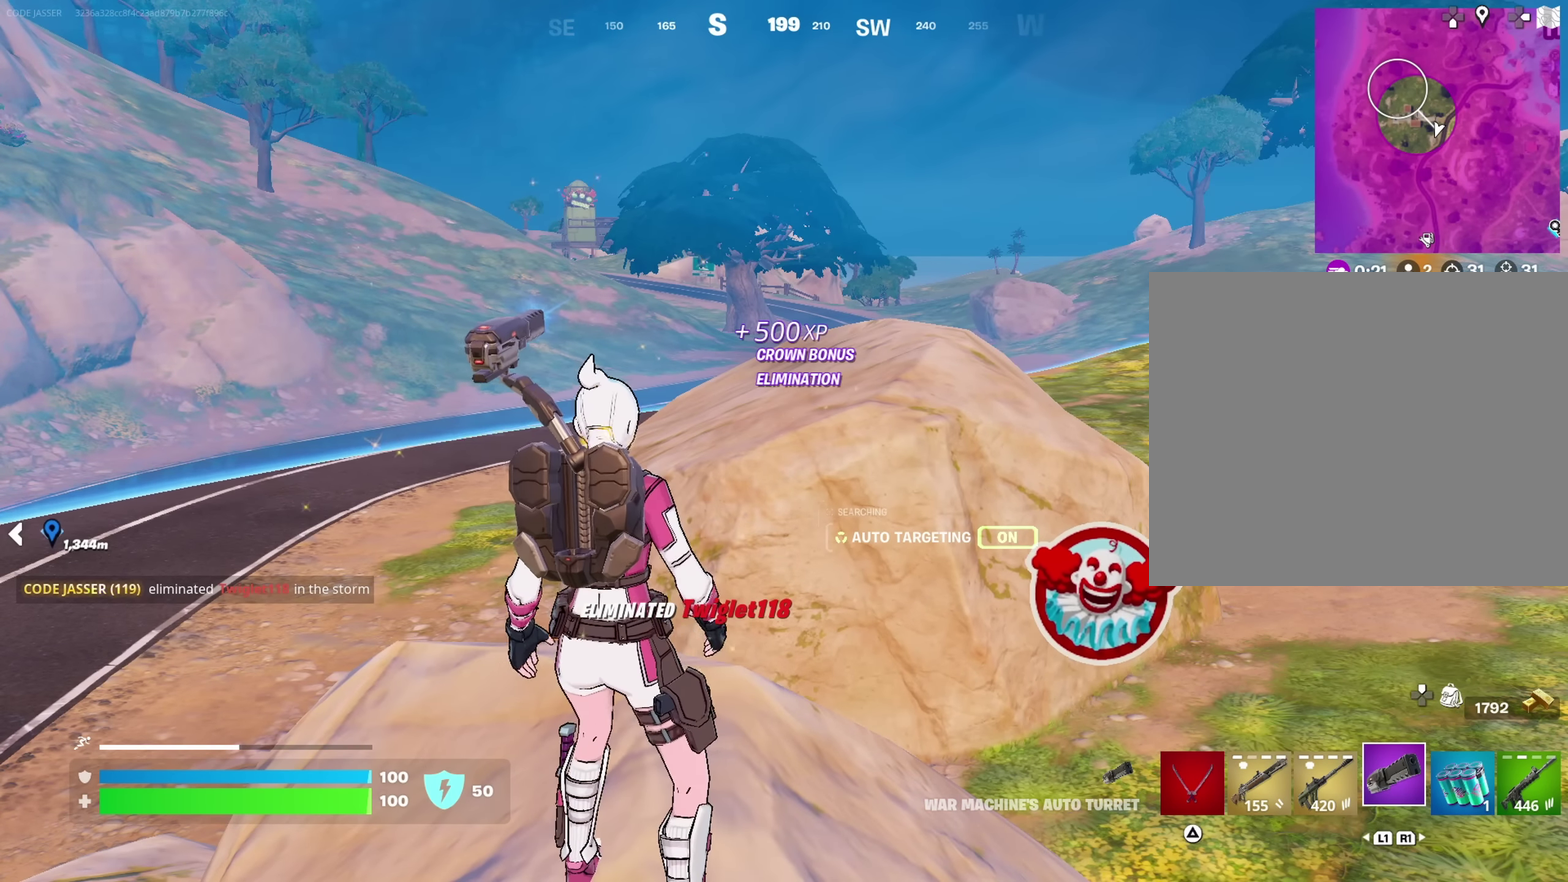
{"dt_ms": 350, "buttons": [], "left_stick": "right", "right_stick": "center", "button_events": []}
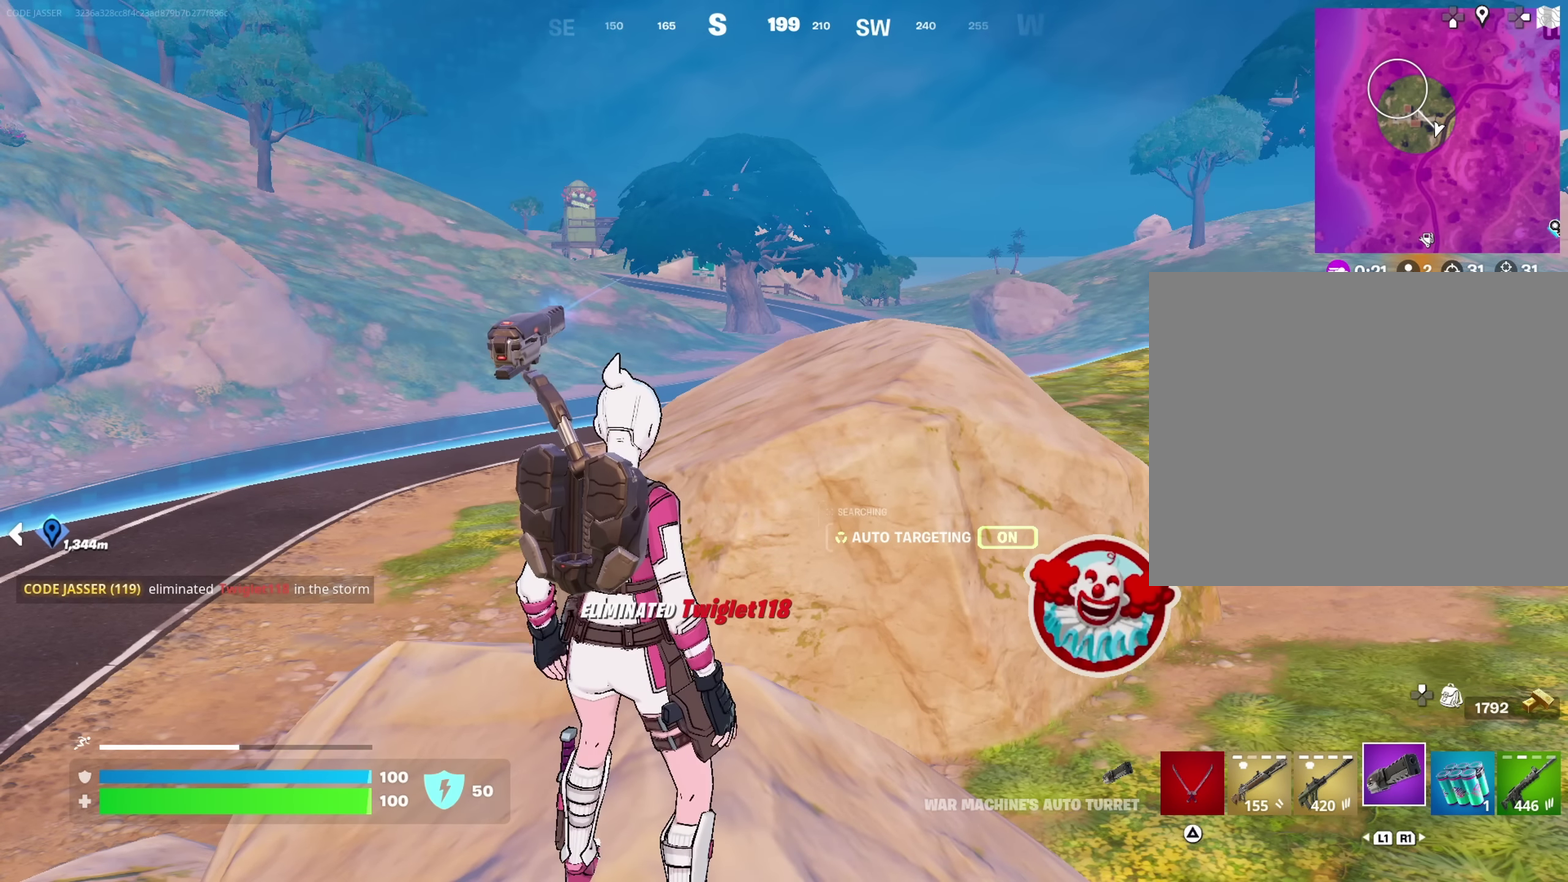
{"dt_ms": 700, "buttons": [], "left_stick": "center", "right_stick": "right", "button_events": [[567, "R1", "down"], [633, "R1", "up"]]}
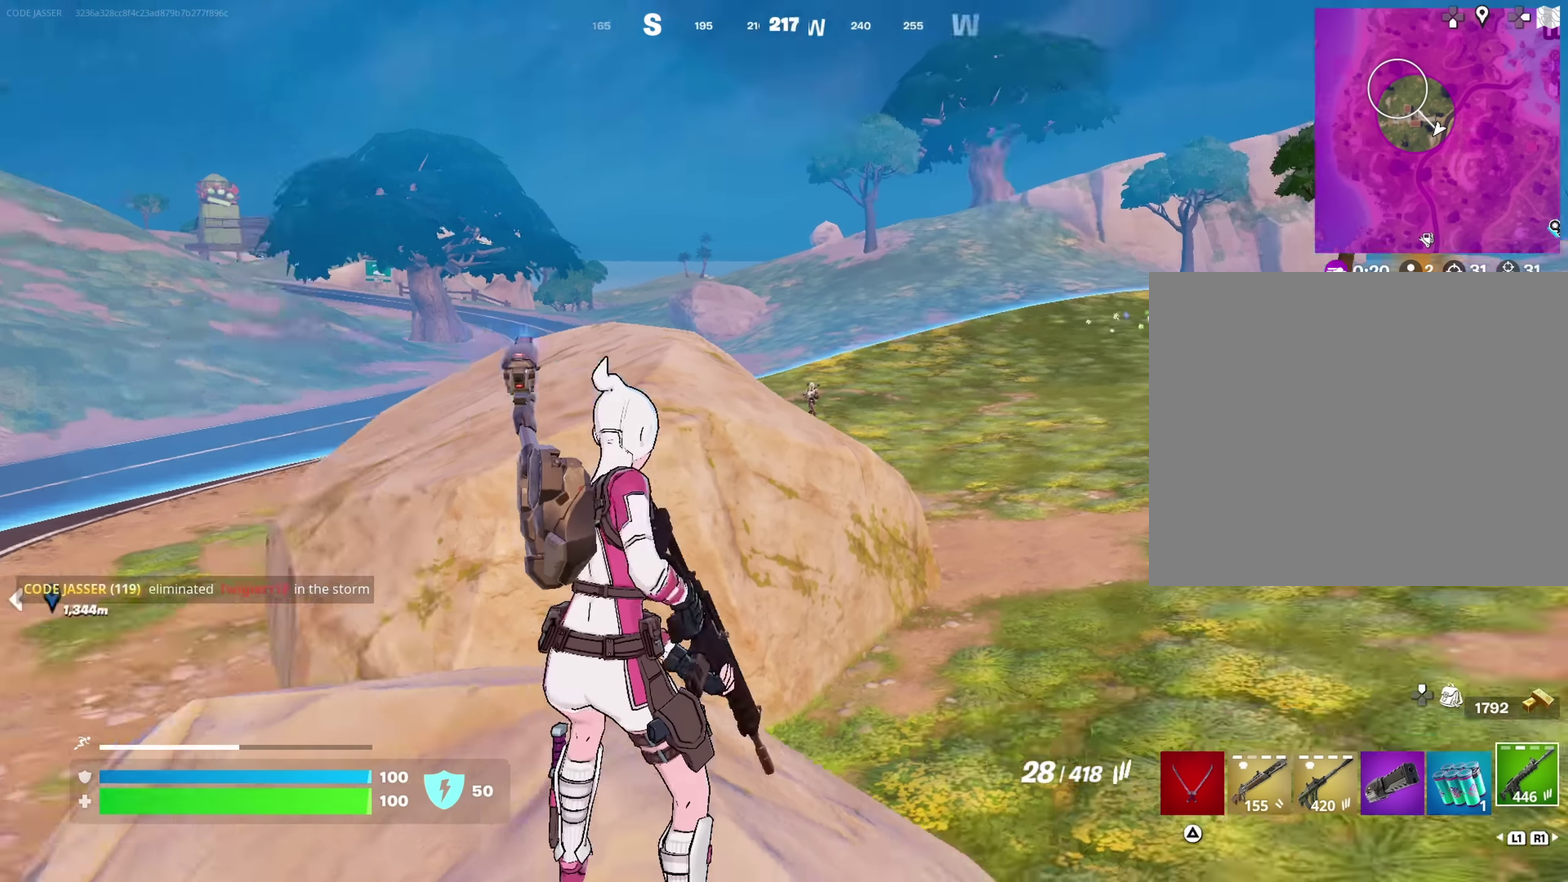
{"dt_ms": 450, "buttons": ["L2"], "left_stick": "right", "right_stick": "center", "button_events": [[250, "L2", "down"]]}
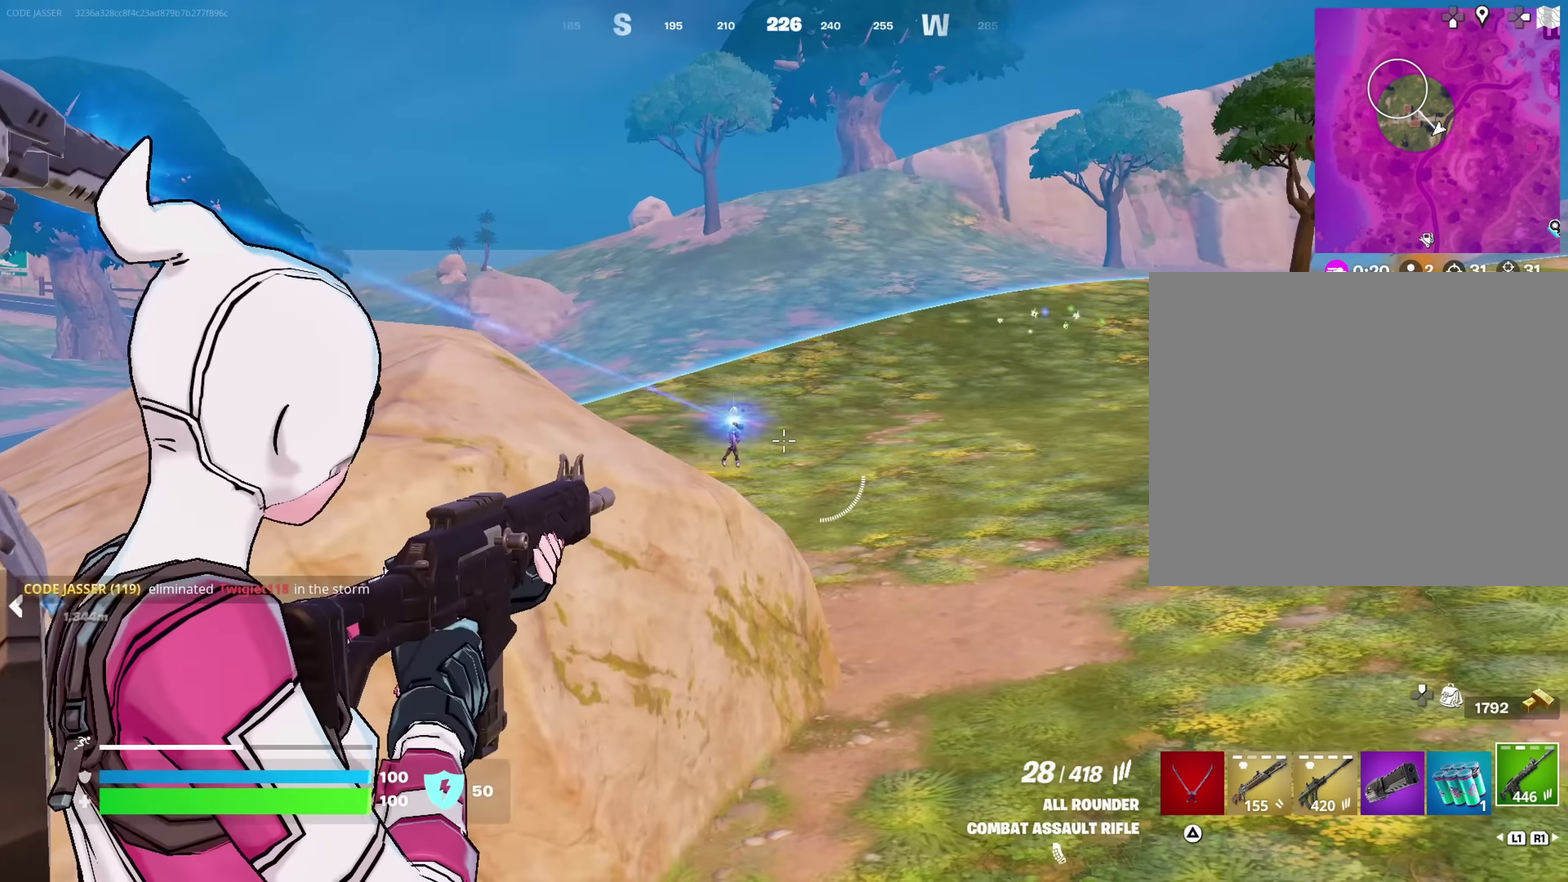
{"dt_ms": 350, "buttons": ["L2", "R2"], "left_stick": "center", "right_stick": "center", "button_events": [[167, "R2", "down"]]}
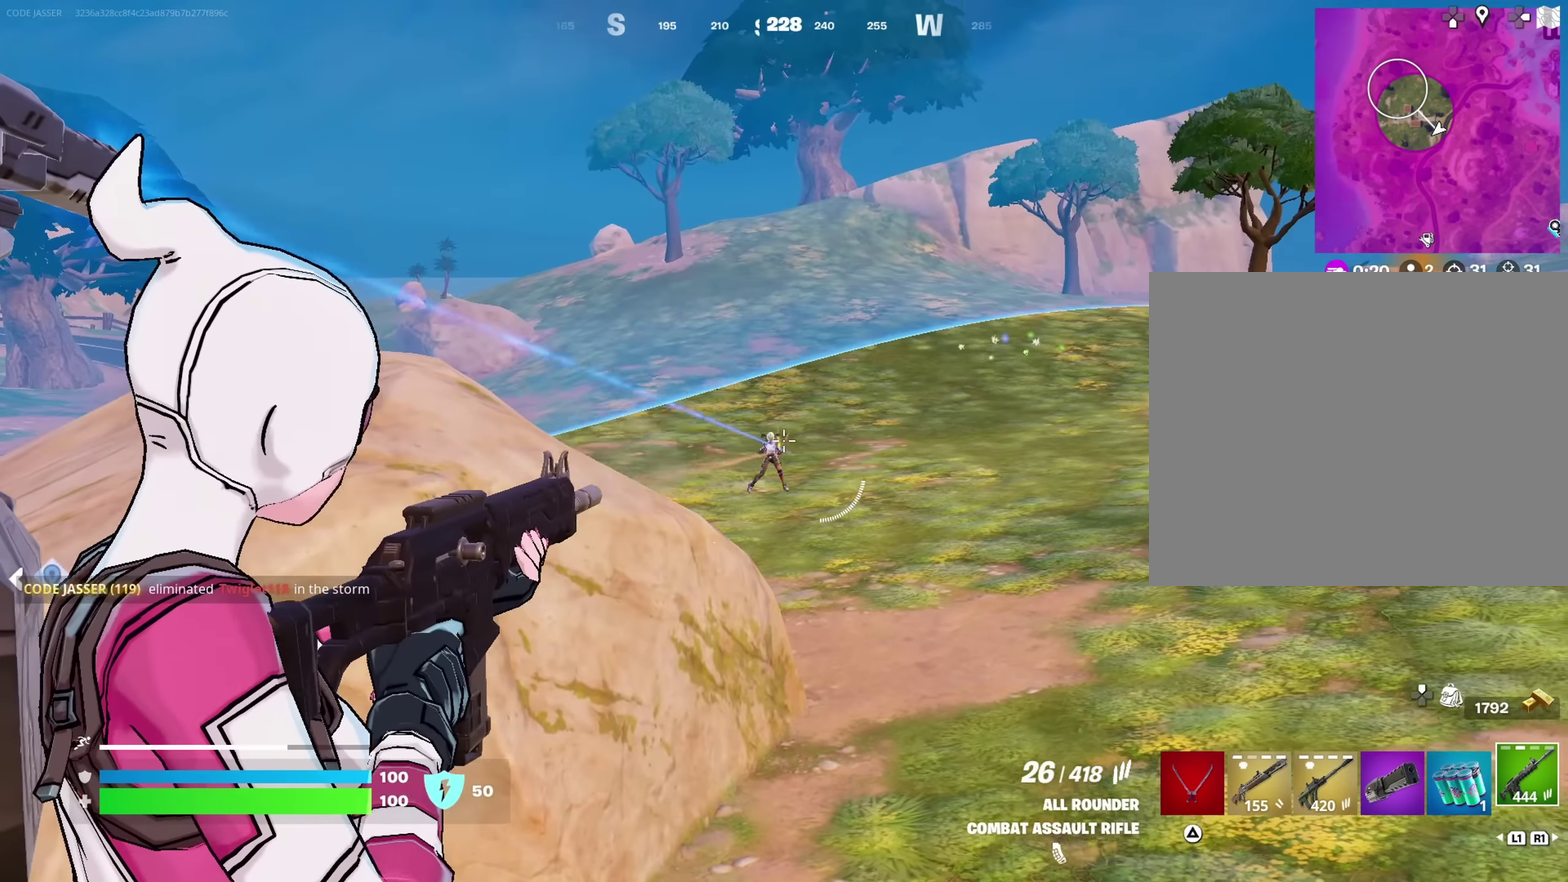
{"dt_ms": 800, "buttons": [], "left_stick": "right", "right_stick": "center", "button_events": [[367, "L2", "up"], [367, "R2", "up"], [700, "TRIANGLE", "down"], [767, "TRIANGLE", "up"]]}
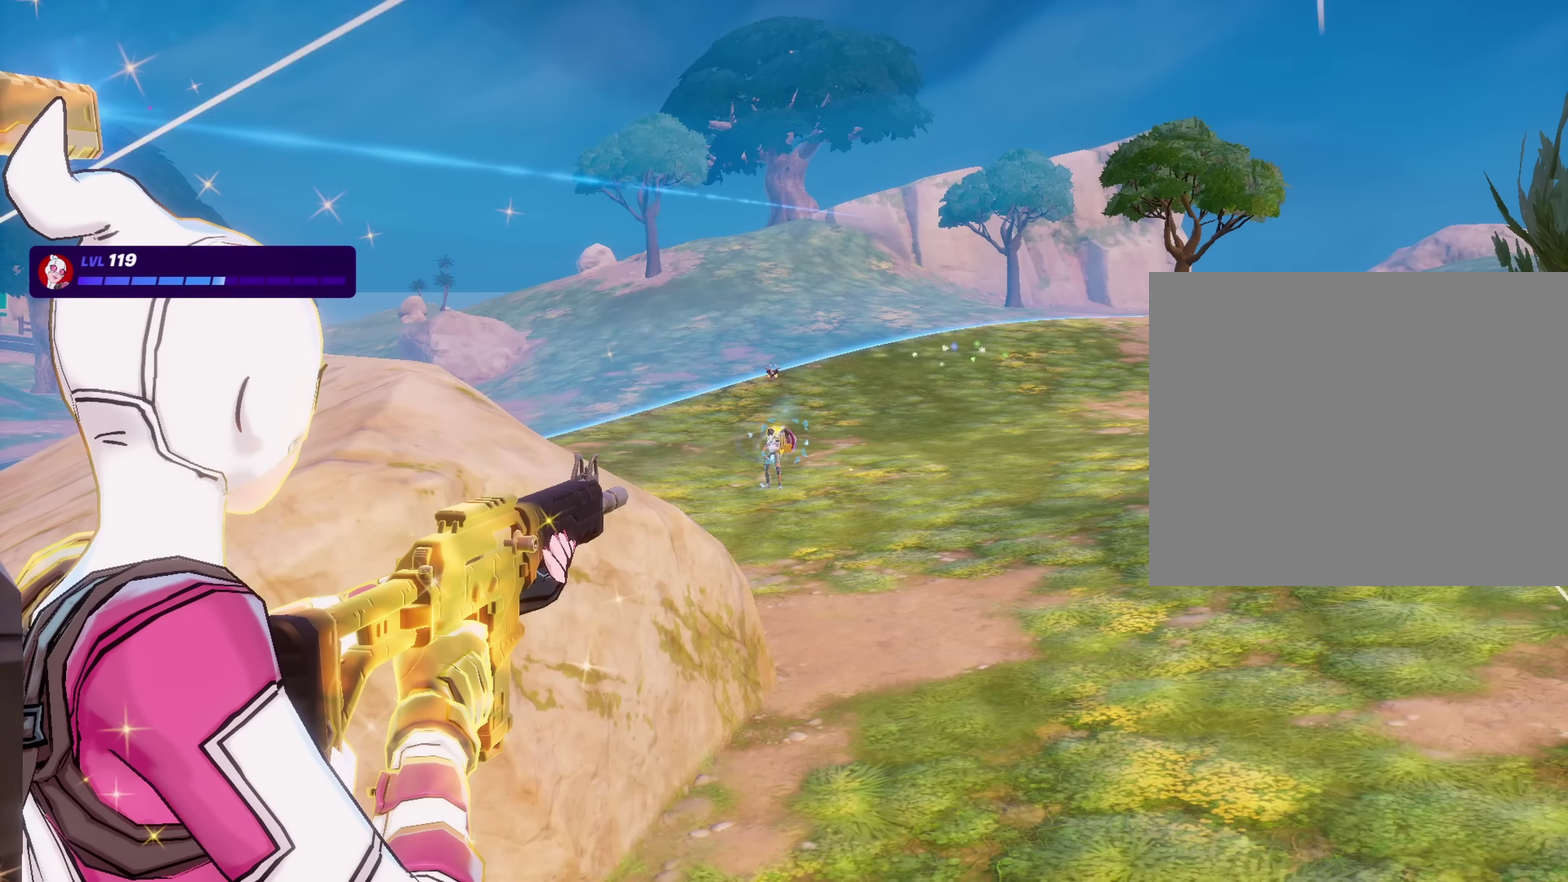
{"dt_ms": 350, "buttons": [], "left_stick": "right", "right_stick": "center", "button_events": []}
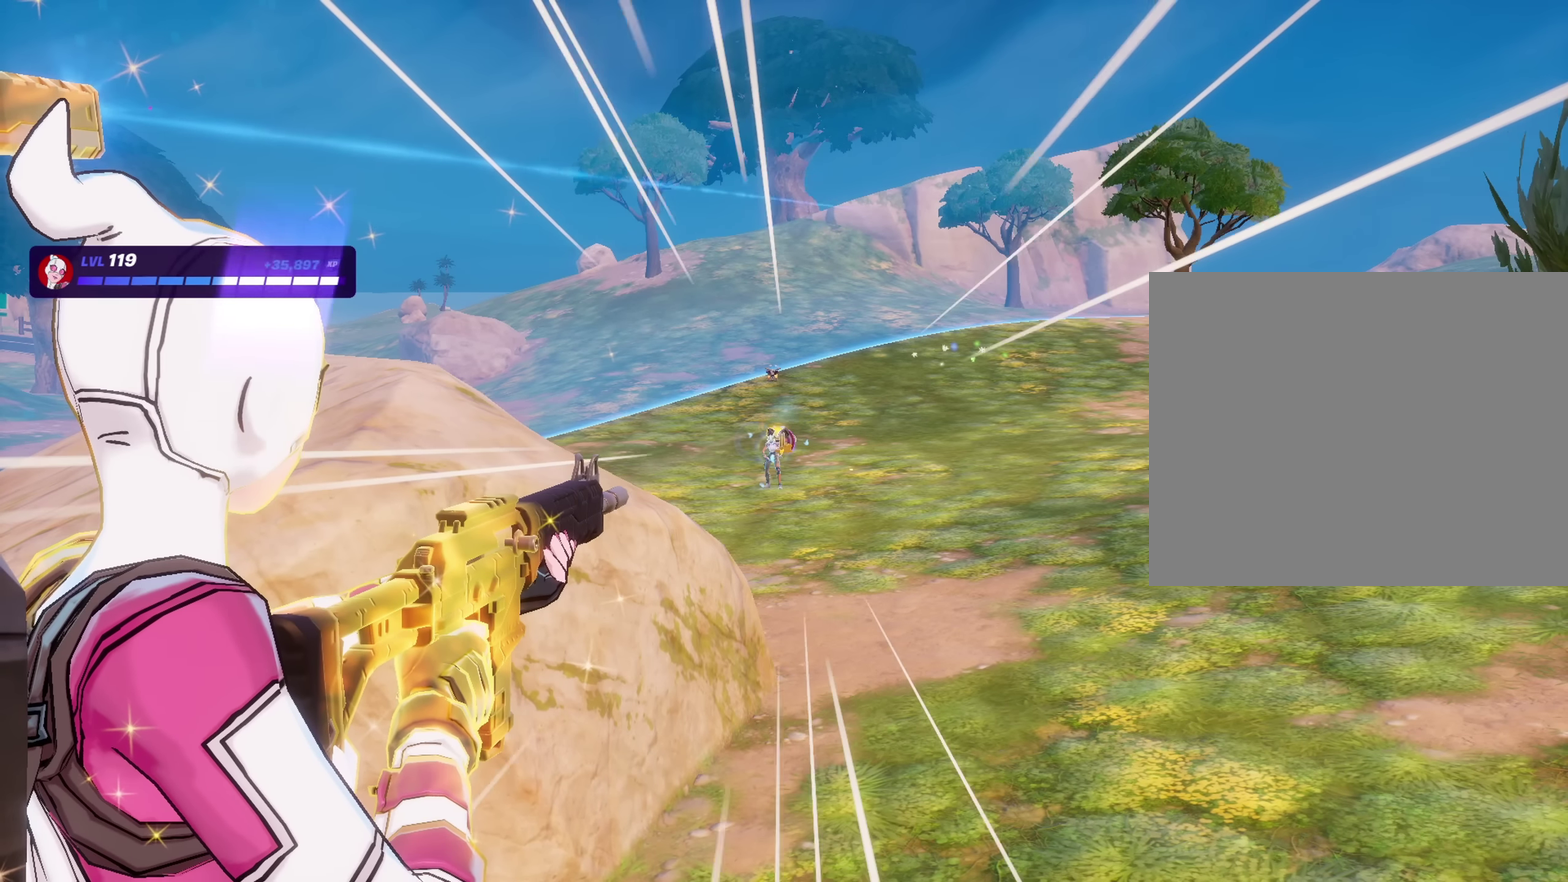
{"dt_ms": 550, "buttons": [], "left_stick": "right", "right_stick": "center", "button_events": []}
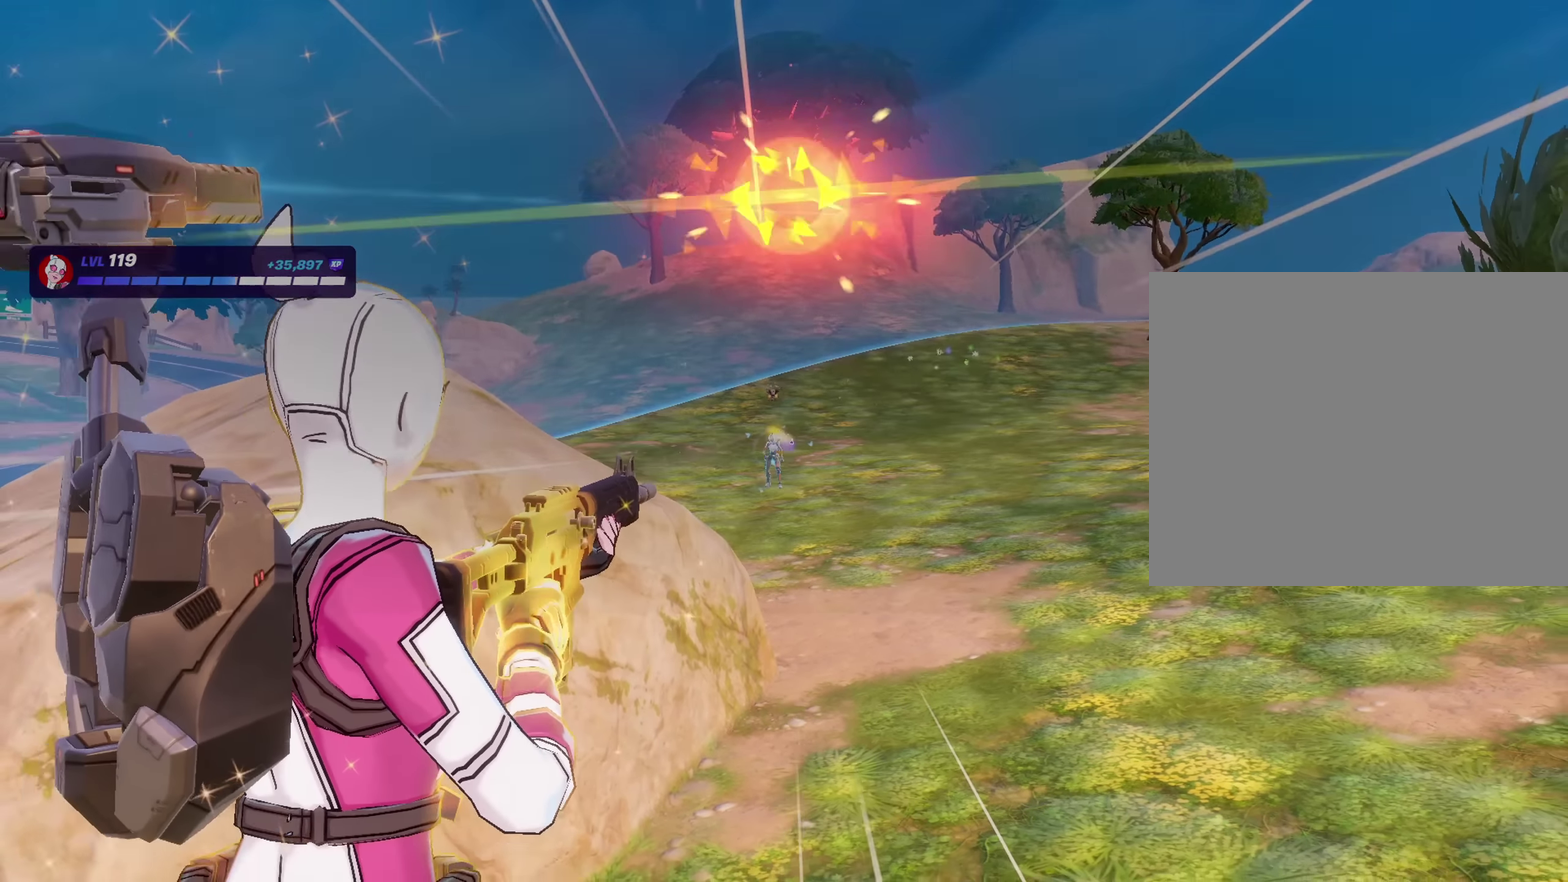
{"dt_ms": 450, "buttons": [], "left_stick": "right", "right_stick": "center", "button_events": []}
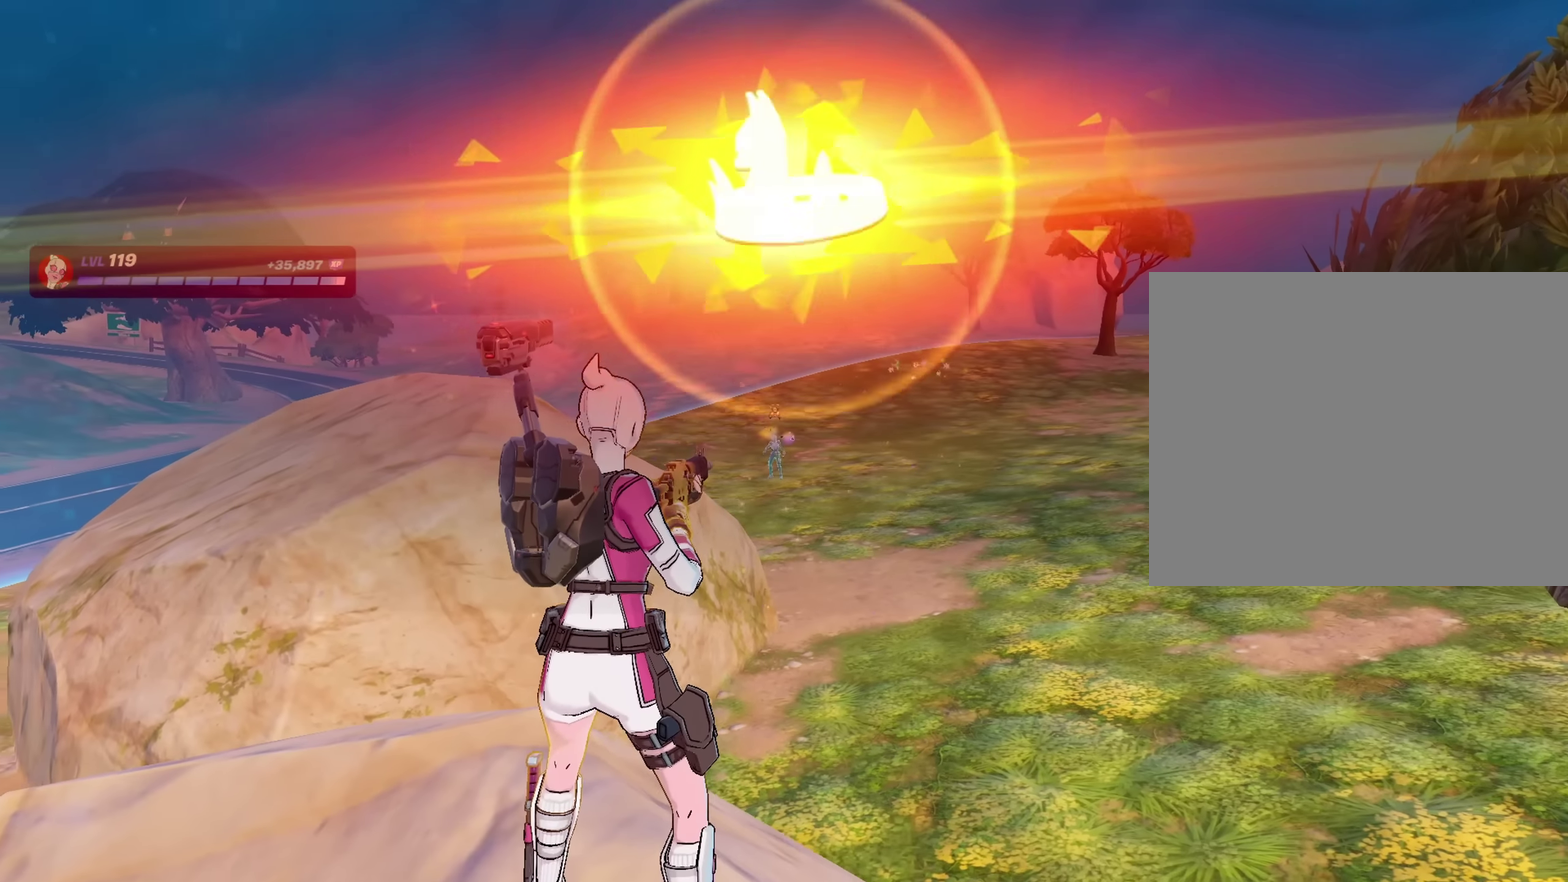
{"dt_ms": 450, "buttons": [], "left_stick": "center", "right_stick": "center", "button_events": []}